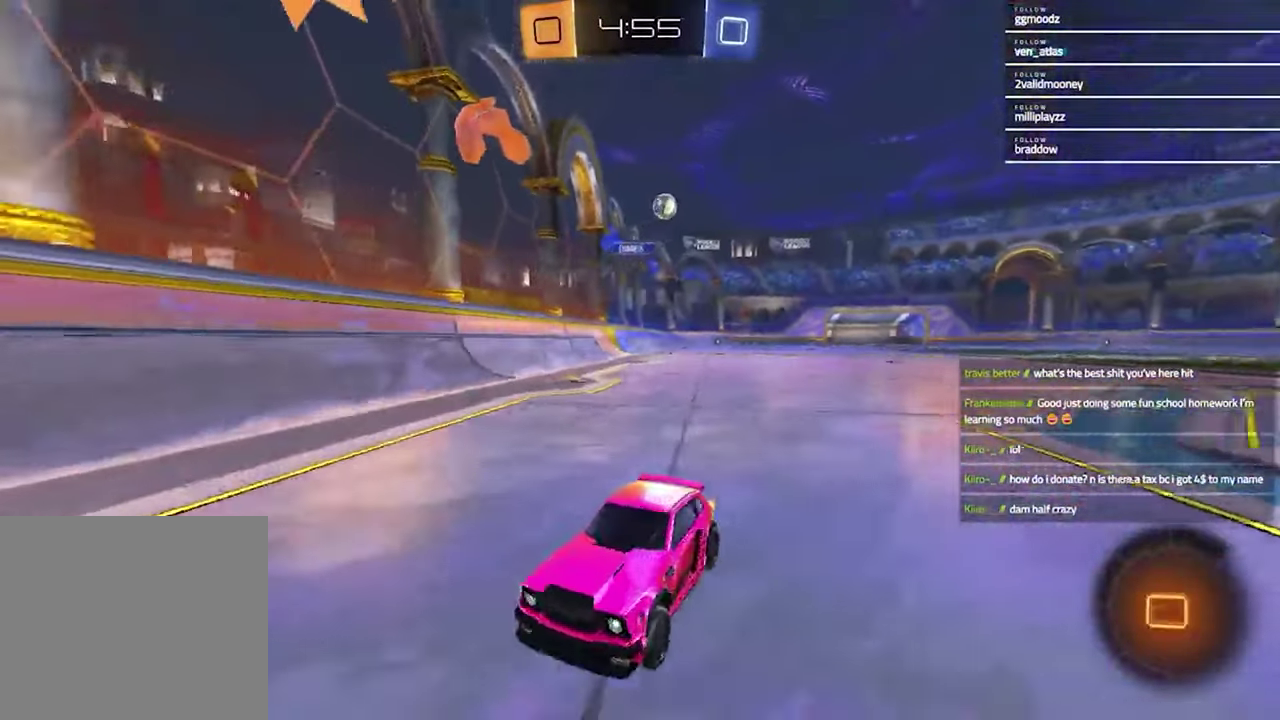
Gameplay with a controller (PlayStation layout); each line is a JSON object with the inputs held at the frame after it. "events" lists button and stick changes between this image and that frame as [ms after this image, input, new state], when the widget could be followed in between.
{"buttons": [], "left_stick": "center", "right_stick": "center", "events": [[67, "L1", "down"], [167, "R2", "down"], [200, "L1", "up"], [367, "left_stick", "center"], [467, "R2", "up"]]}
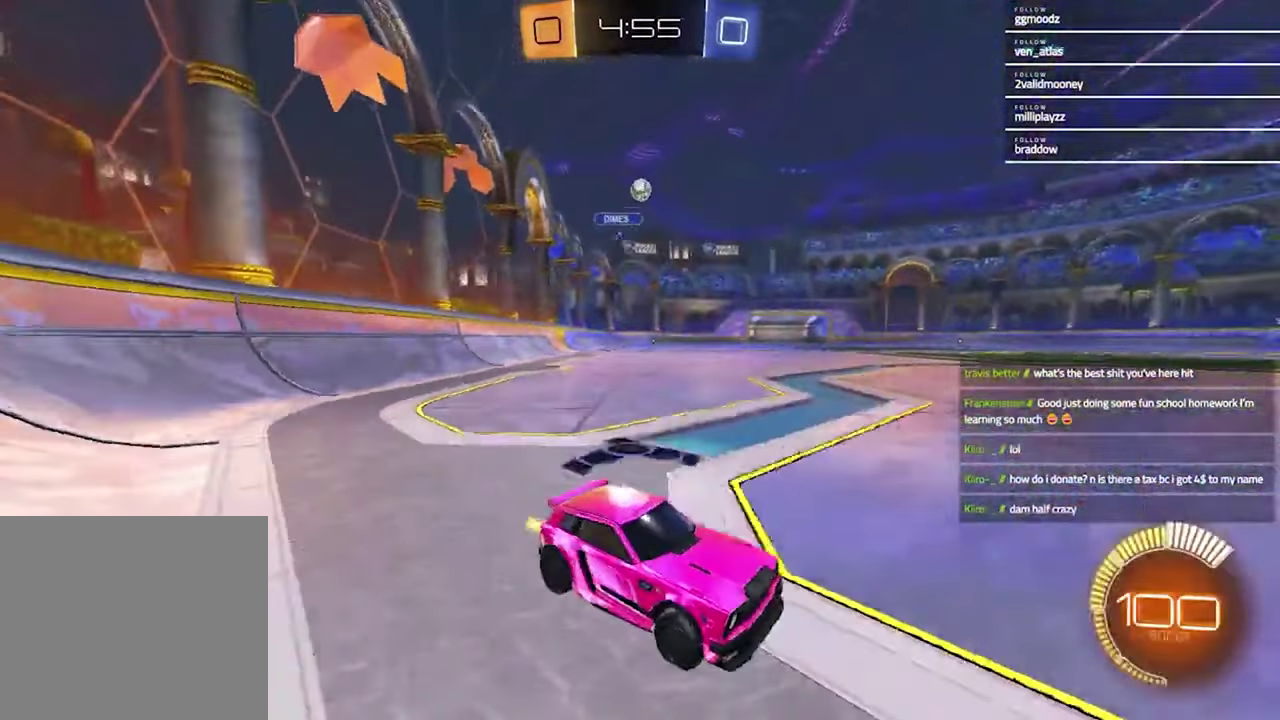
{"buttons": [], "left_stick": "center", "right_stick": "center", "events": [[133, "left_stick", "up-right"], [333, "left_stick", "center"]]}
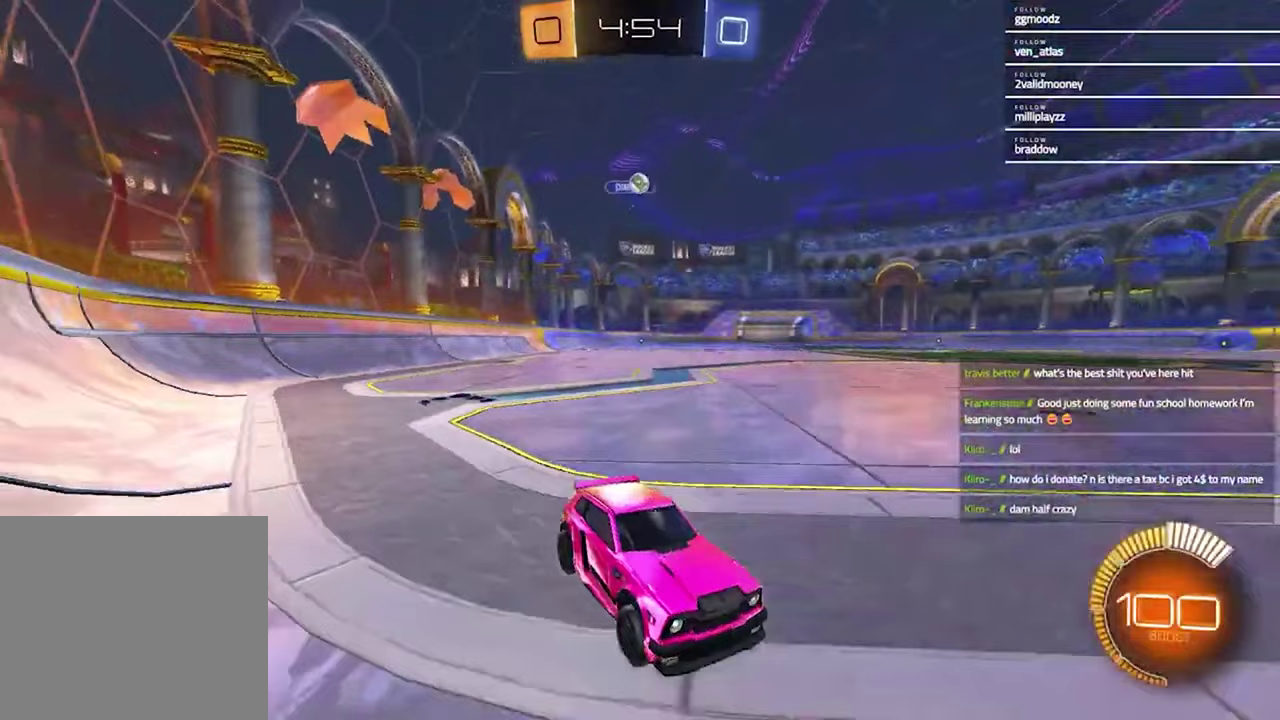
{"buttons": ["L2"], "left_stick": "left", "right_stick": "center", "events": [[200, "left_stick", "left"], [500, "L2", "down"]]}
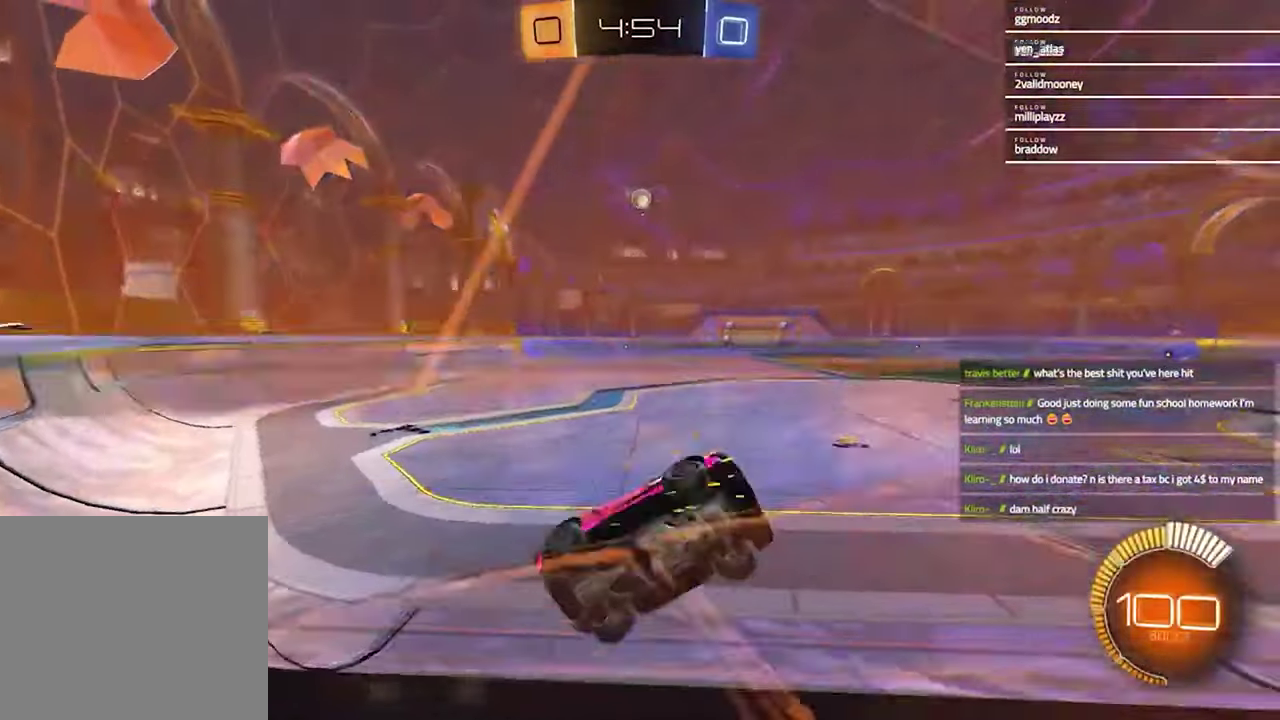
{"buttons": ["R2"], "left_stick": "center", "right_stick": "center", "events": [[100, "left_stick", "up-left"], [167, "L2", "up"], [167, "R2", "down"], [333, "left_stick", "left"], [467, "left_stick", "center"]]}
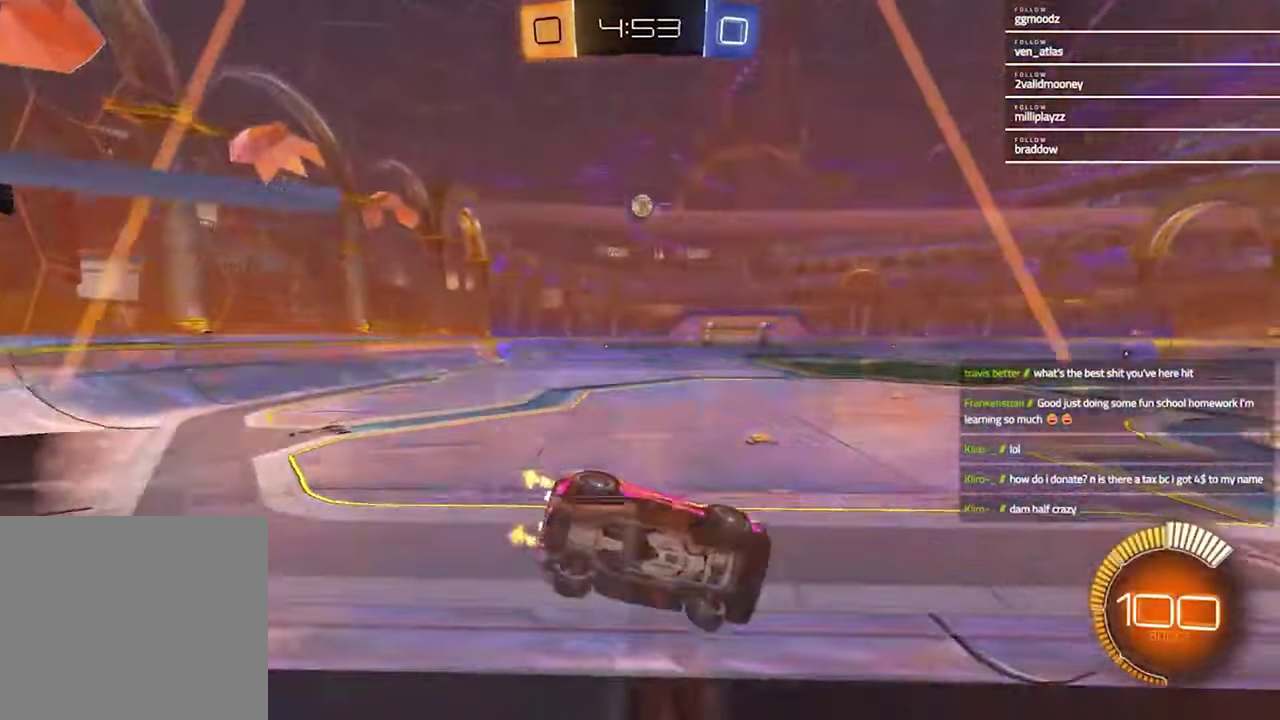
{"buttons": [], "left_stick": "center", "right_stick": "center", "events": [[167, "R2", "up"], [233, "left_stick", "left"], [400, "left_stick", "center"]]}
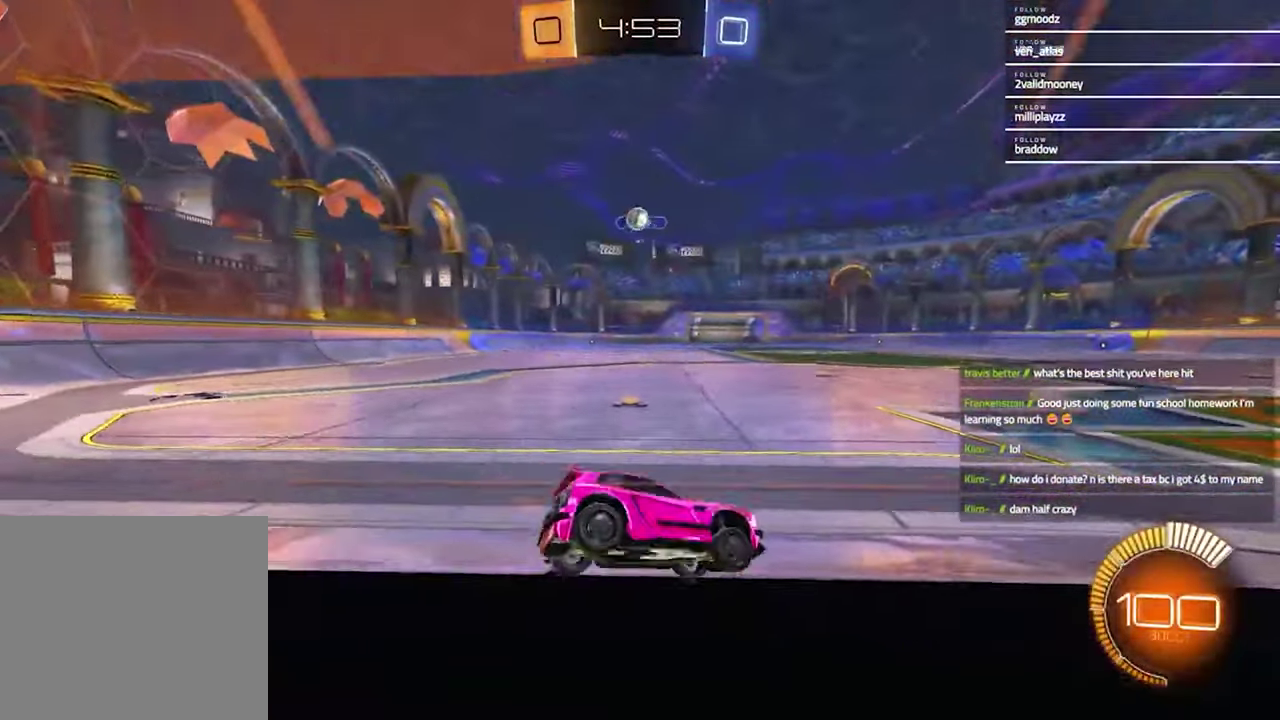
{"buttons": [], "left_stick": "left", "right_stick": "center", "events": [[433, "left_stick", "left"]]}
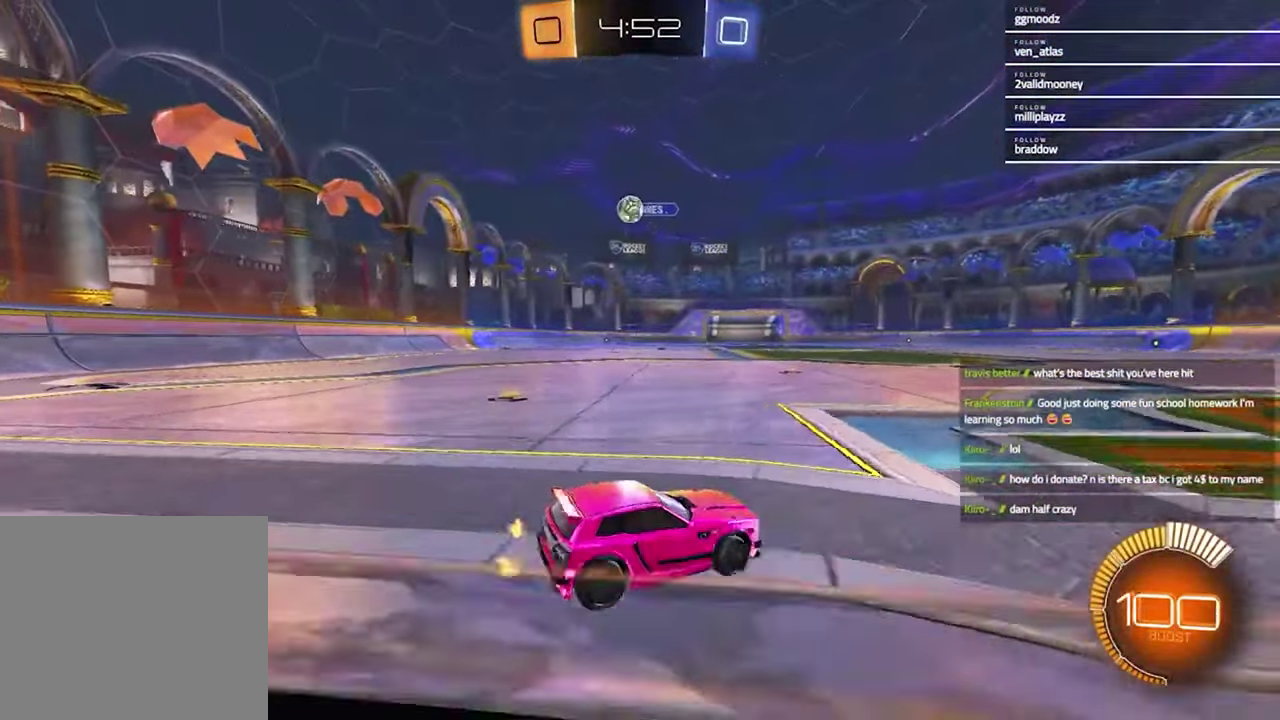
{"buttons": ["R1", "R2"], "left_stick": "left", "right_stick": "center", "events": [[33, "R2", "down"], [100, "R1", "down"]]}
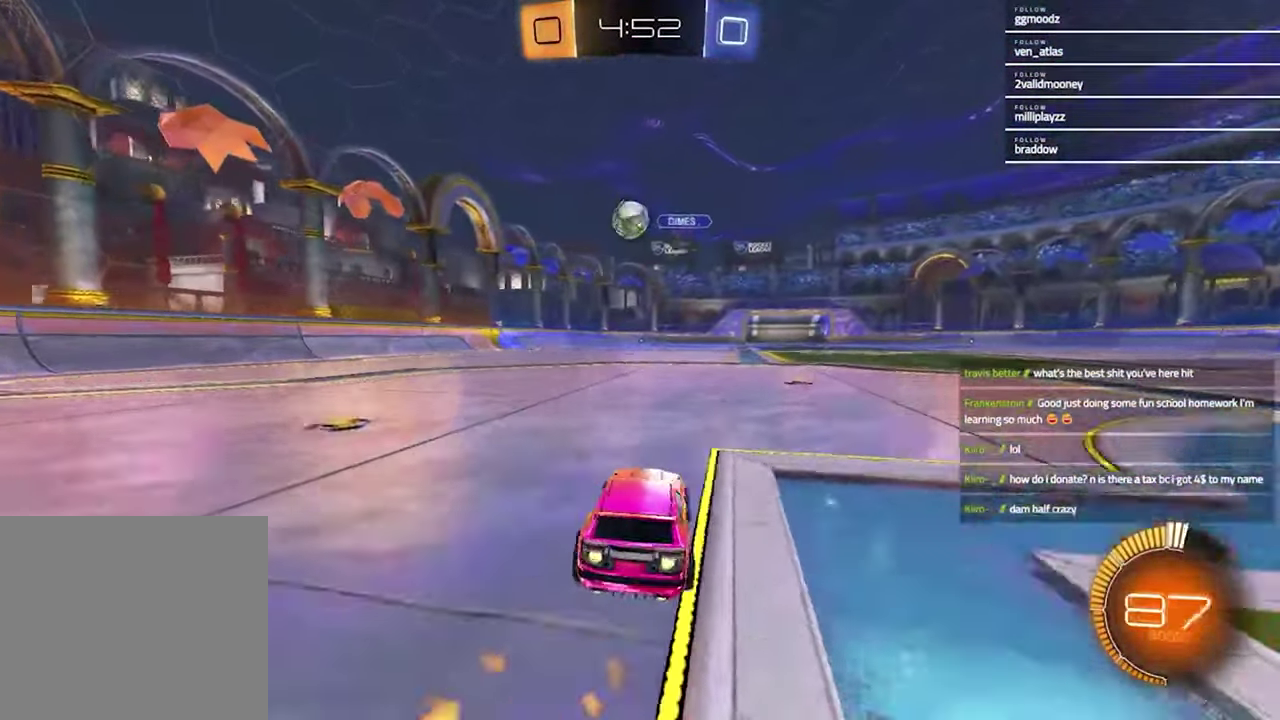
{"buttons": ["R1", "R2"], "left_stick": "center", "right_stick": "center", "events": [[33, "left_stick", "center"], [67, "R1", "up"], [367, "R1", "down"], [367, "left_stick", "left"], [433, "left_stick", "center"]]}
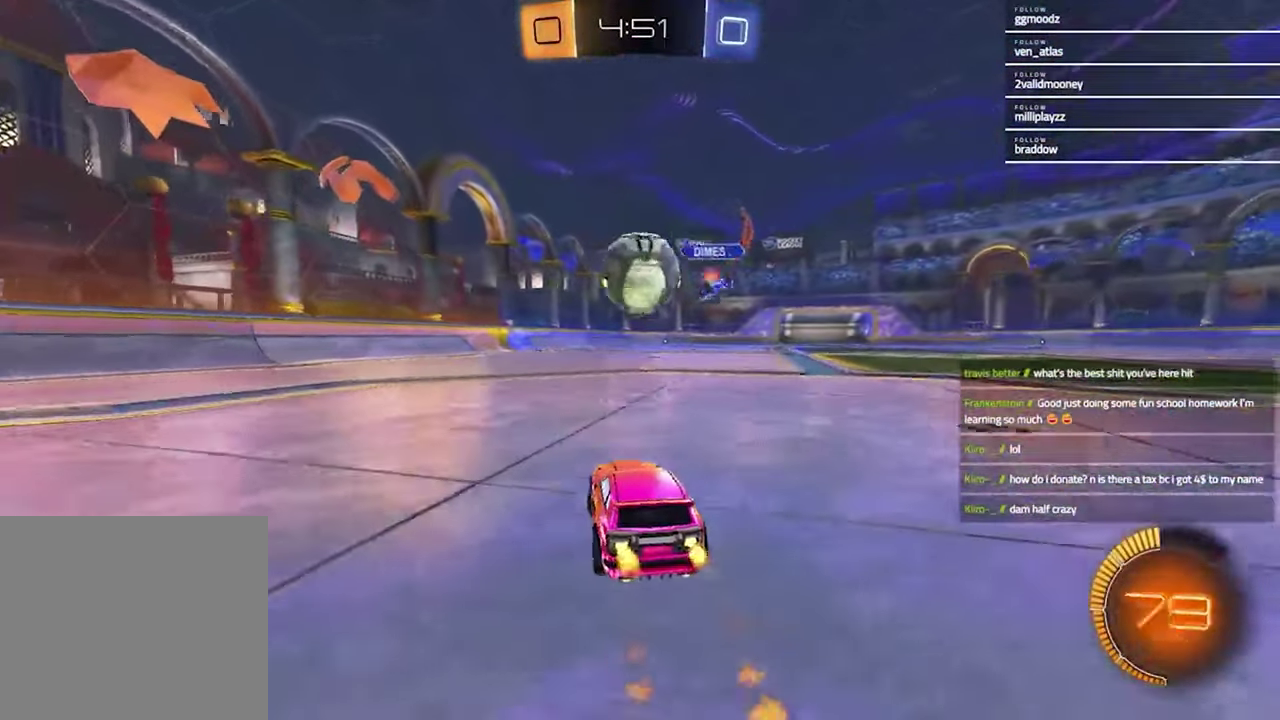
{"buttons": ["R2"], "left_stick": "left", "right_stick": "center", "events": [[133, "left_stick", "up-right"], [233, "left_stick", "center"], [267, "R1", "up"], [333, "left_stick", "left"]]}
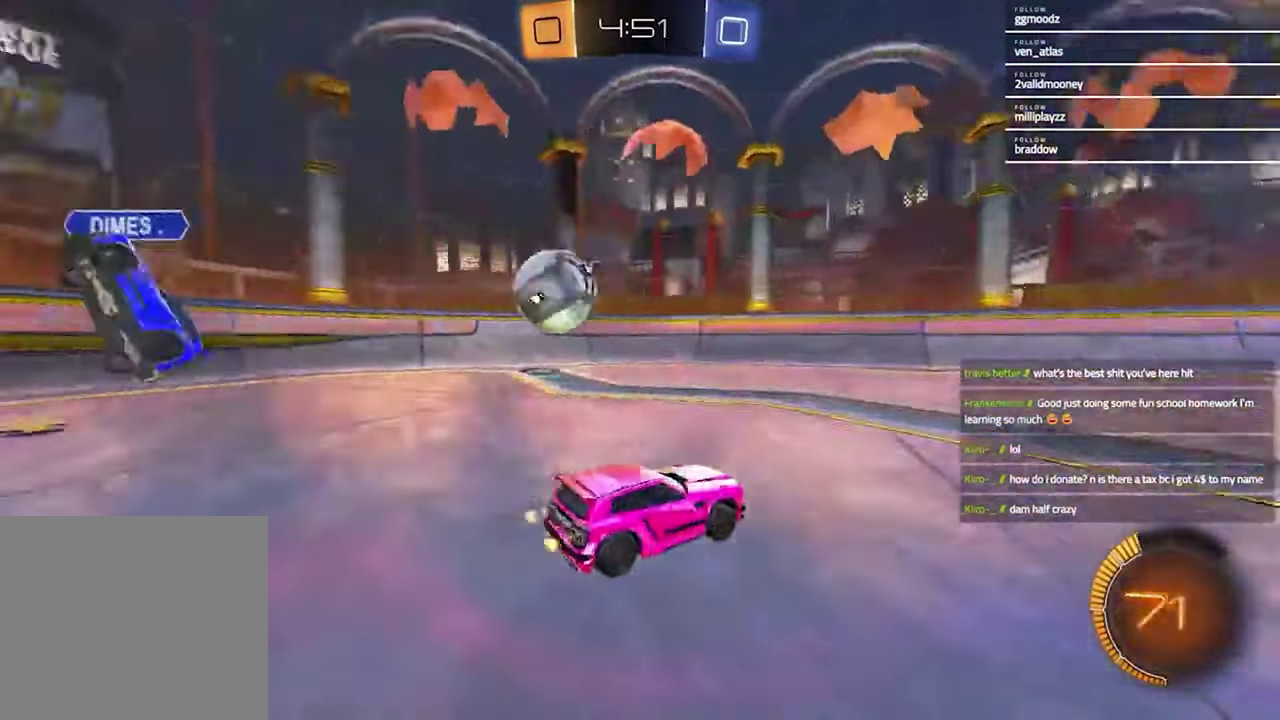
{"buttons": ["R2"], "left_stick": "left", "right_stick": "center", "events": [[133, "L1", "down"], [233, "L1", "up"]]}
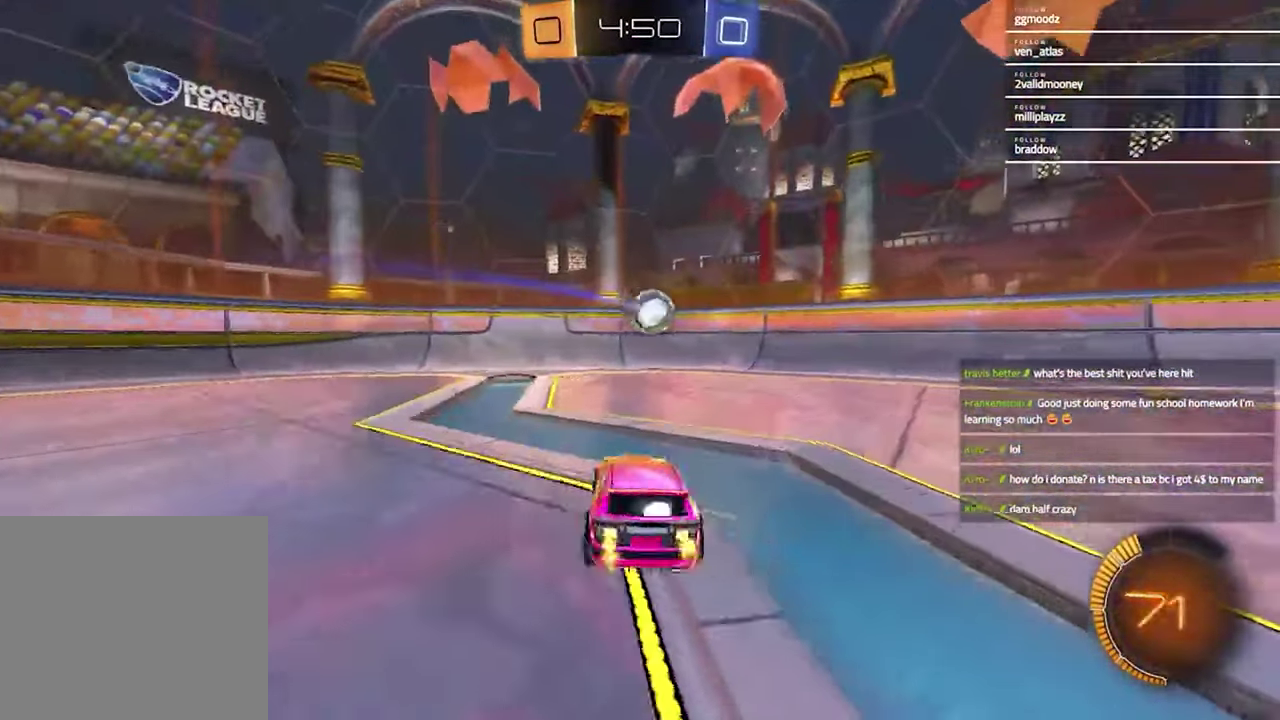
{"buttons": ["R2"], "left_stick": "left", "right_stick": "center", "events": [[33, "L1", "down"], [200, "L1", "up"]]}
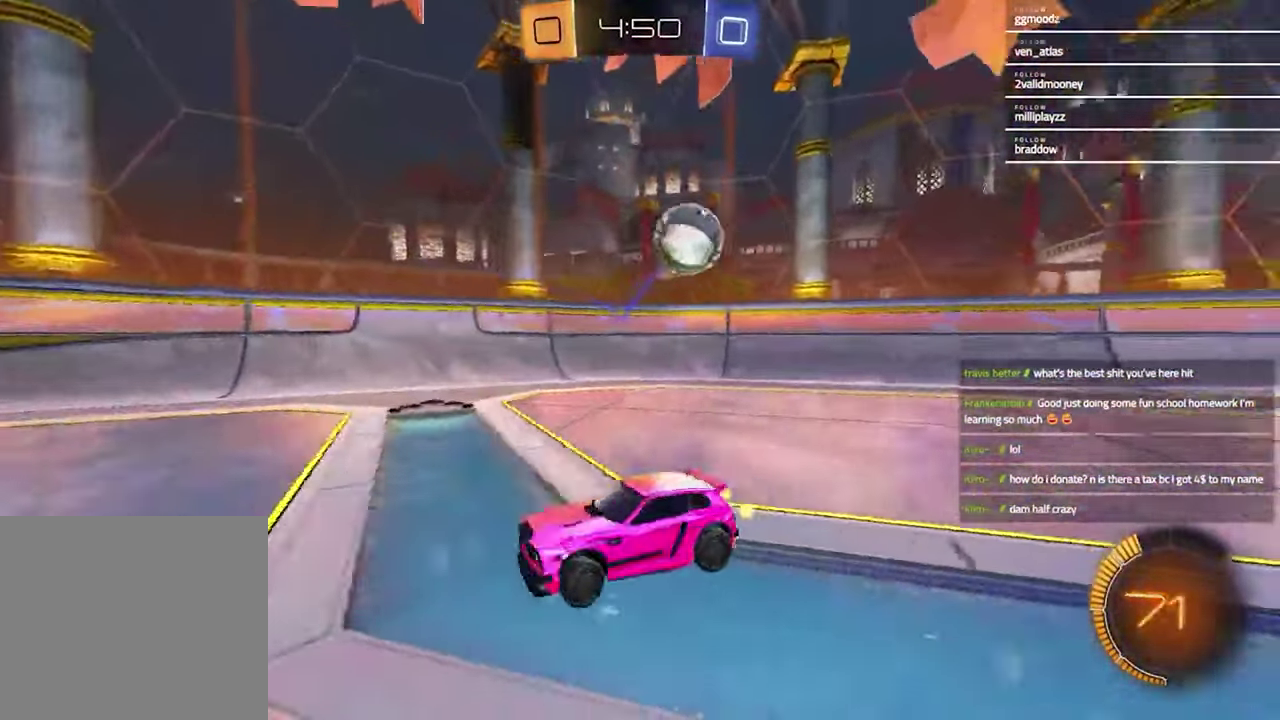
{"buttons": ["R2"], "left_stick": "left", "right_stick": "center", "events": [[100, "L1", "down"], [200, "L1", "up"], [333, "R1", "down"], [500, "R1", "up"]]}
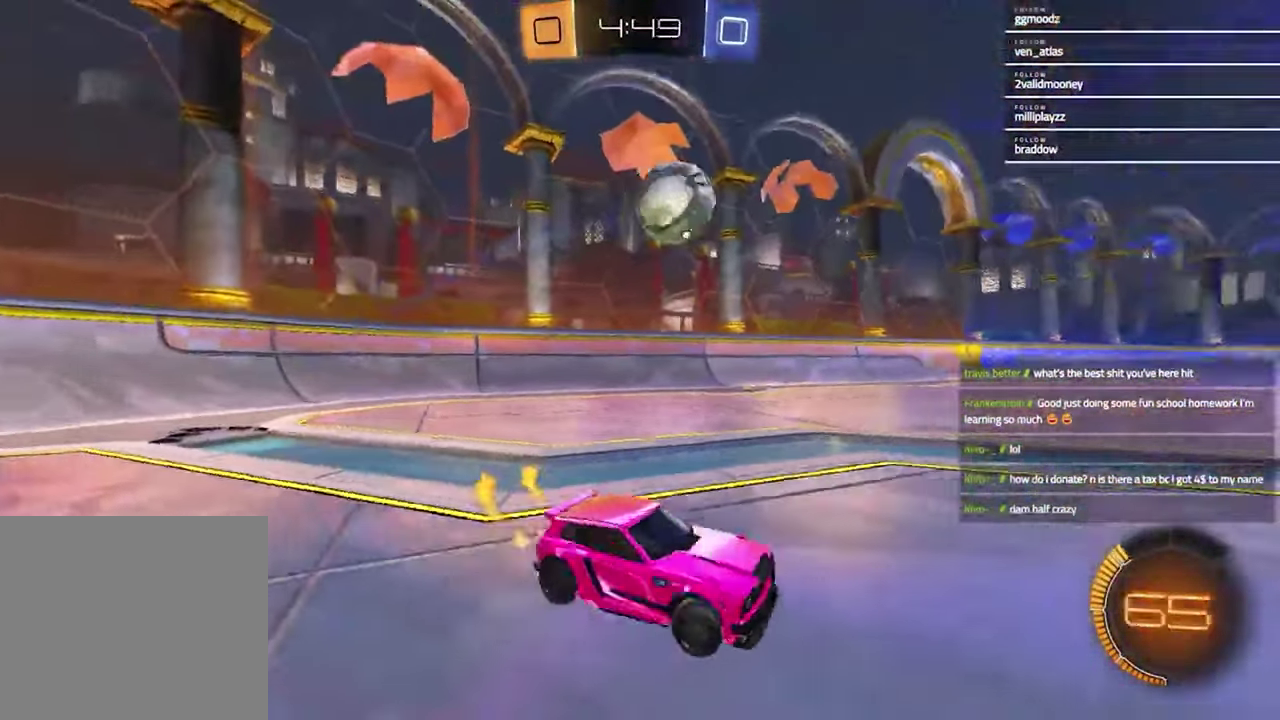
{"buttons": ["CROSS", "R1", "R2"], "left_stick": "down-left", "right_stick": "center"}
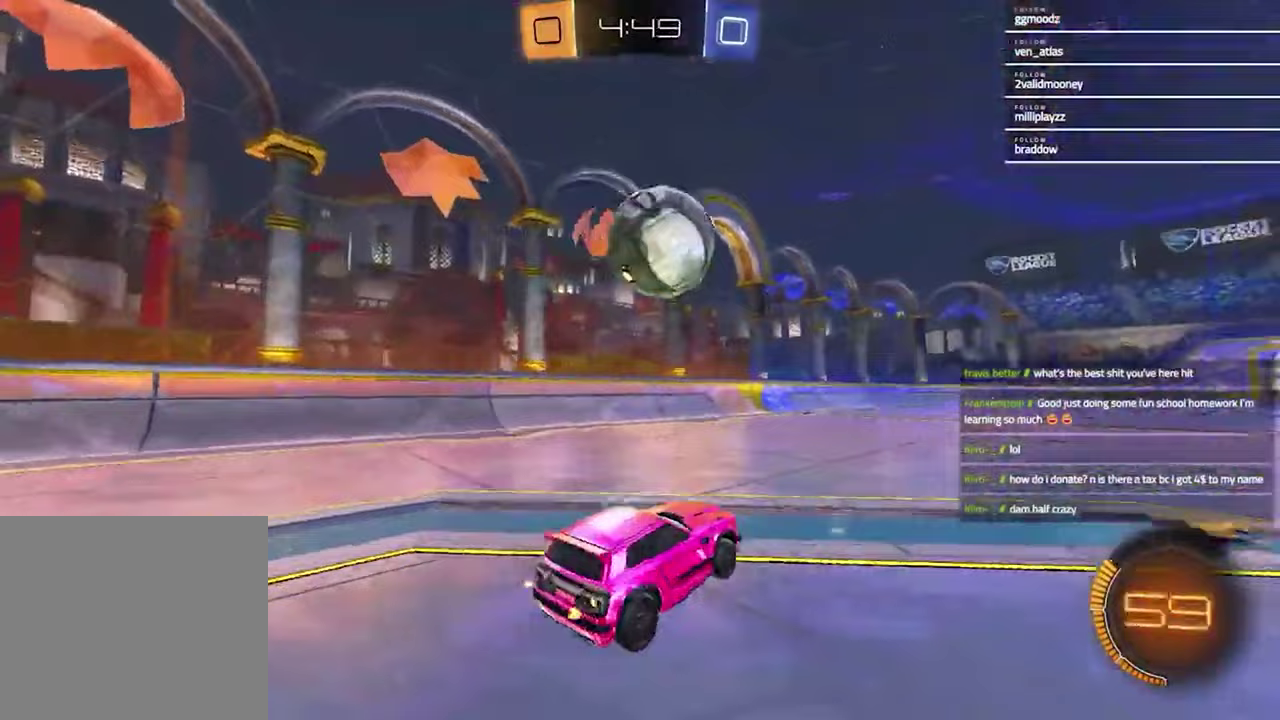
{"buttons": ["R1", "R2"], "left_stick": "down-right", "right_stick": "center"}
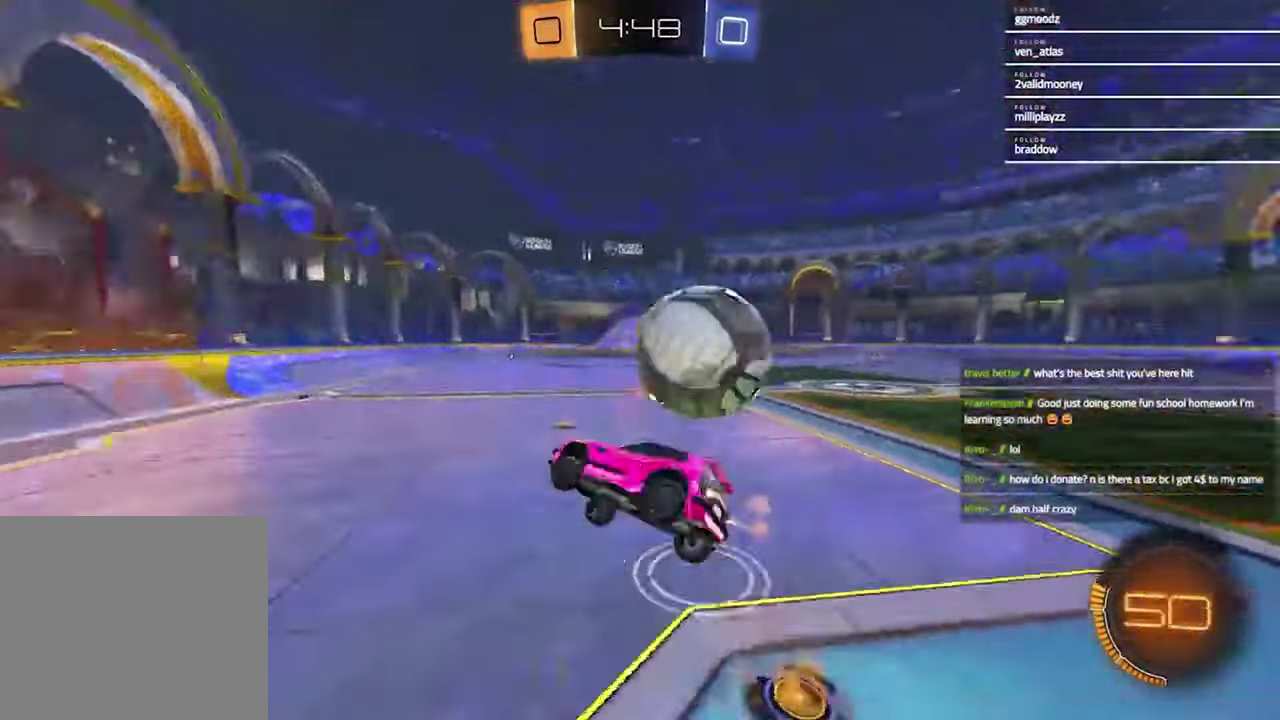
{"buttons": ["SQUARE", "R2"], "left_stick": "up-left", "right_stick": "center"}
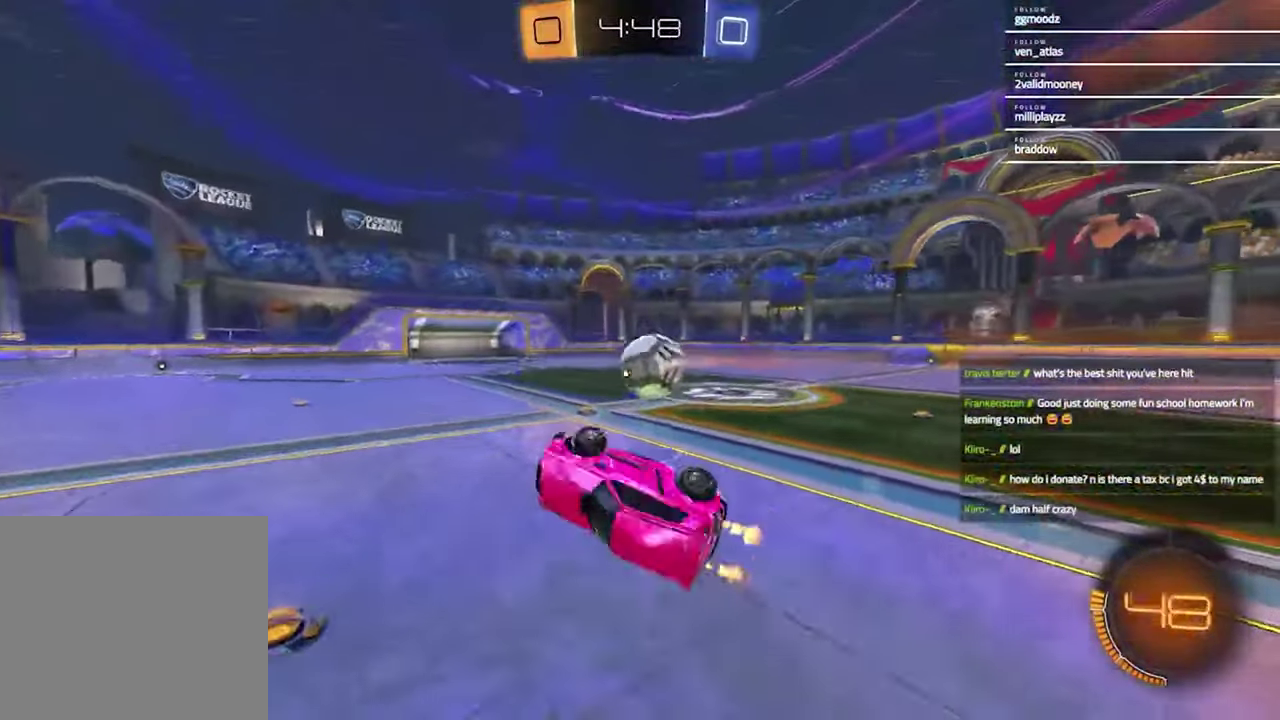
{"buttons": ["R1", "R2"], "left_stick": "center", "right_stick": "center", "events": [[100, "left_stick", "up"], [167, "left_stick", "up-right"], [233, "SQUARE", "up"], [300, "left_stick", "right"], [367, "left_stick", "center"], [467, "R1", "down"]]}
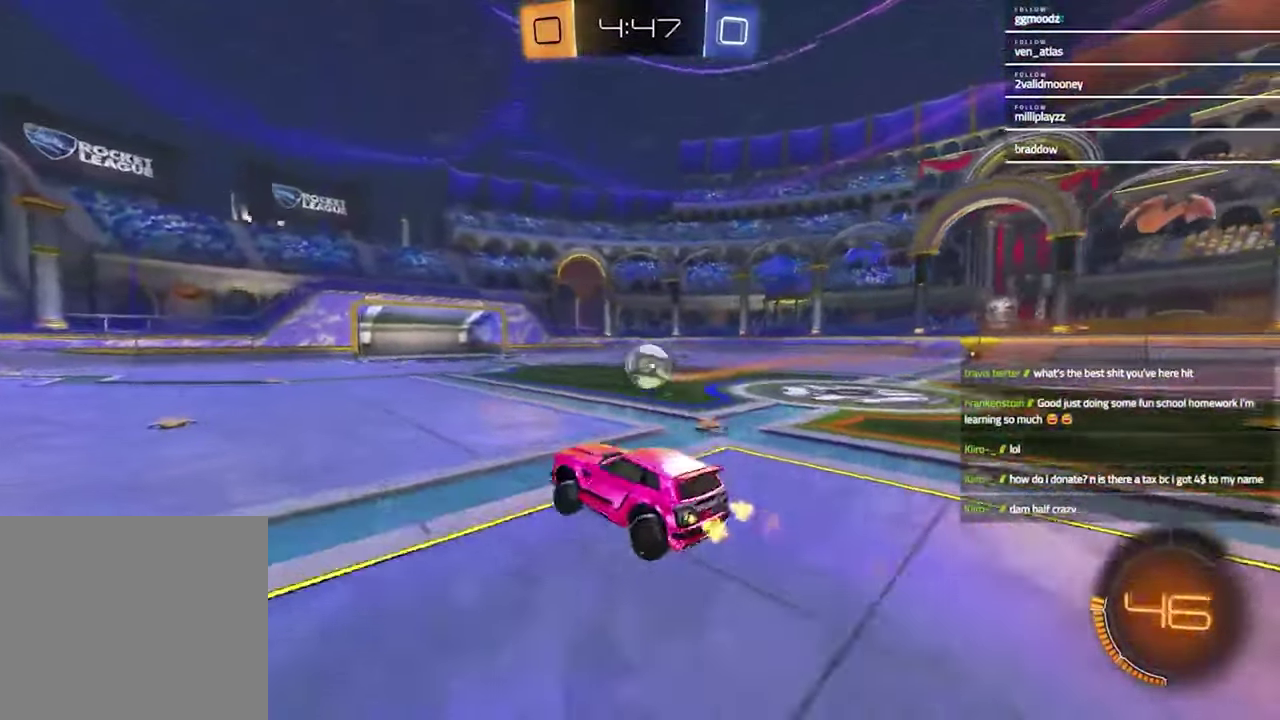
{"buttons": ["CROSS", "L1", "R1", "R2"], "left_stick": "up-right", "right_stick": "center", "events": [[67, "R2", "up"], [67, "left_stick", "right"], [167, "R2", "down"], [300, "R1", "up"], [300, "R2", "up"], [367, "CROSS", "down"], [367, "left_stick", "up"], [400, "L1", "down"], [400, "R1", "down"], [400, "R2", "down"], [433, "CROSS", "up"], [433, "left_stick", "up-right"], [500, "CROSS", "down"]]}
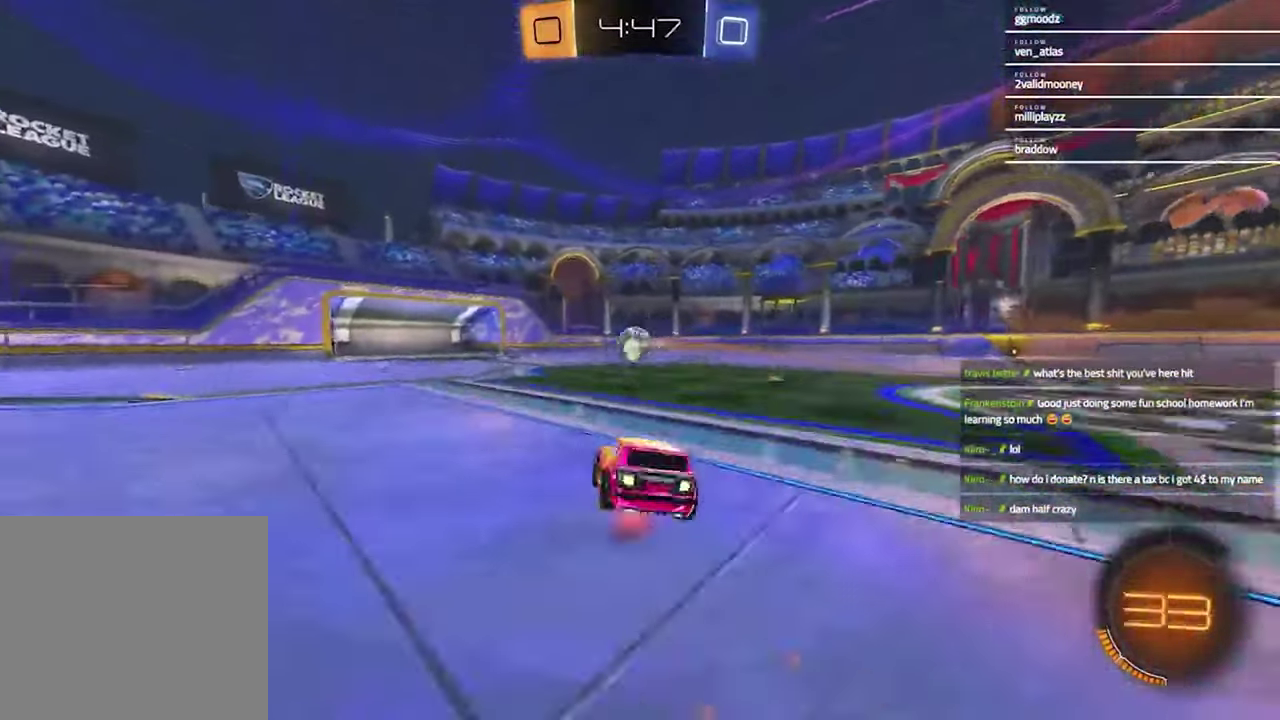
{"buttons": ["SQUARE", "R2"], "left_stick": "down-right", "right_stick": "center"}
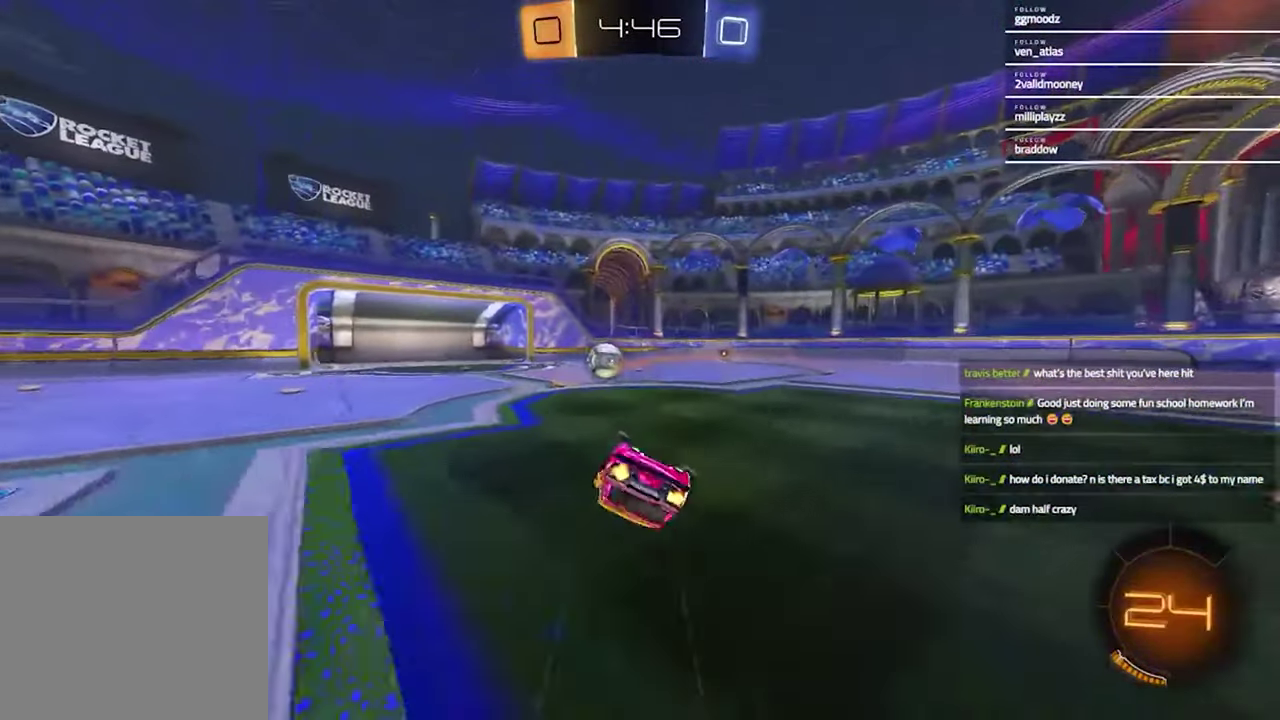
{"buttons": ["R2"], "left_stick": "down-right", "right_stick": "right"}
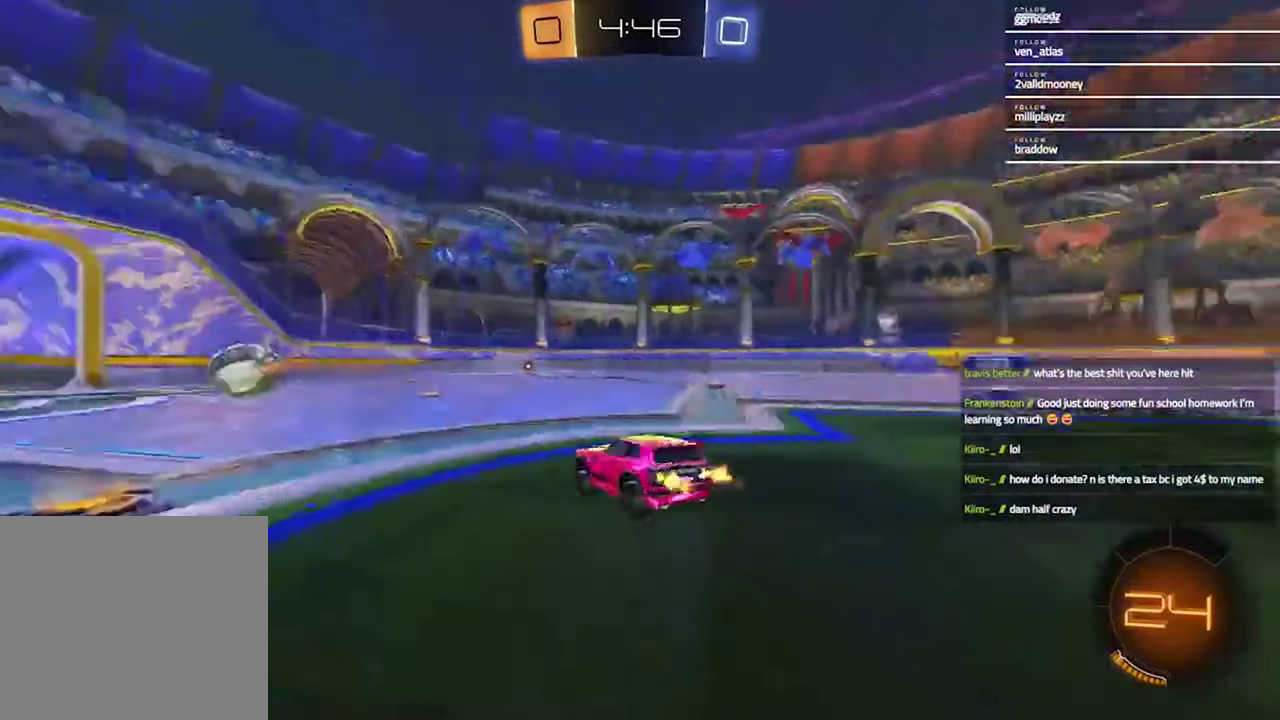
{"buttons": ["R2"], "left_stick": "left", "right_stick": "center"}
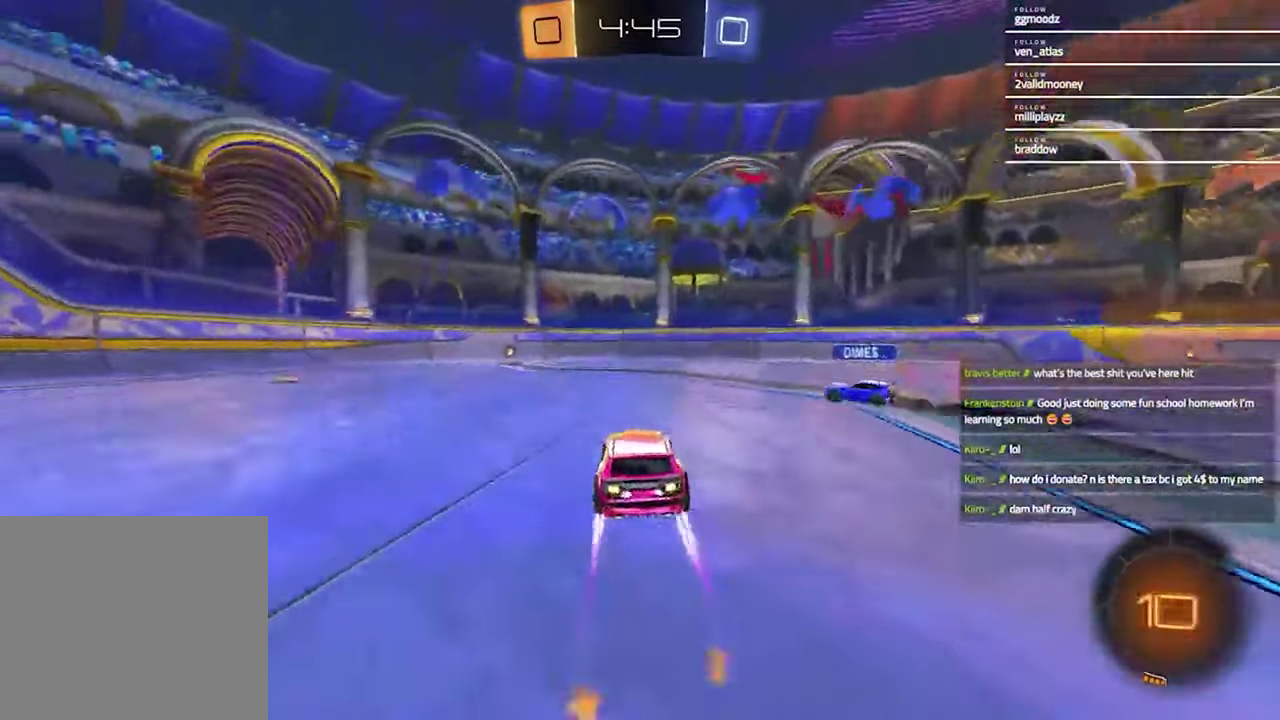
{"buttons": ["R2"], "left_stick": "center", "right_stick": "center", "events": [[100, "left_stick", "center"], [267, "left_stick", "left"], [367, "TRIANGLE", "down"], [367, "left_stick", "center"], [467, "TRIANGLE", "up"]]}
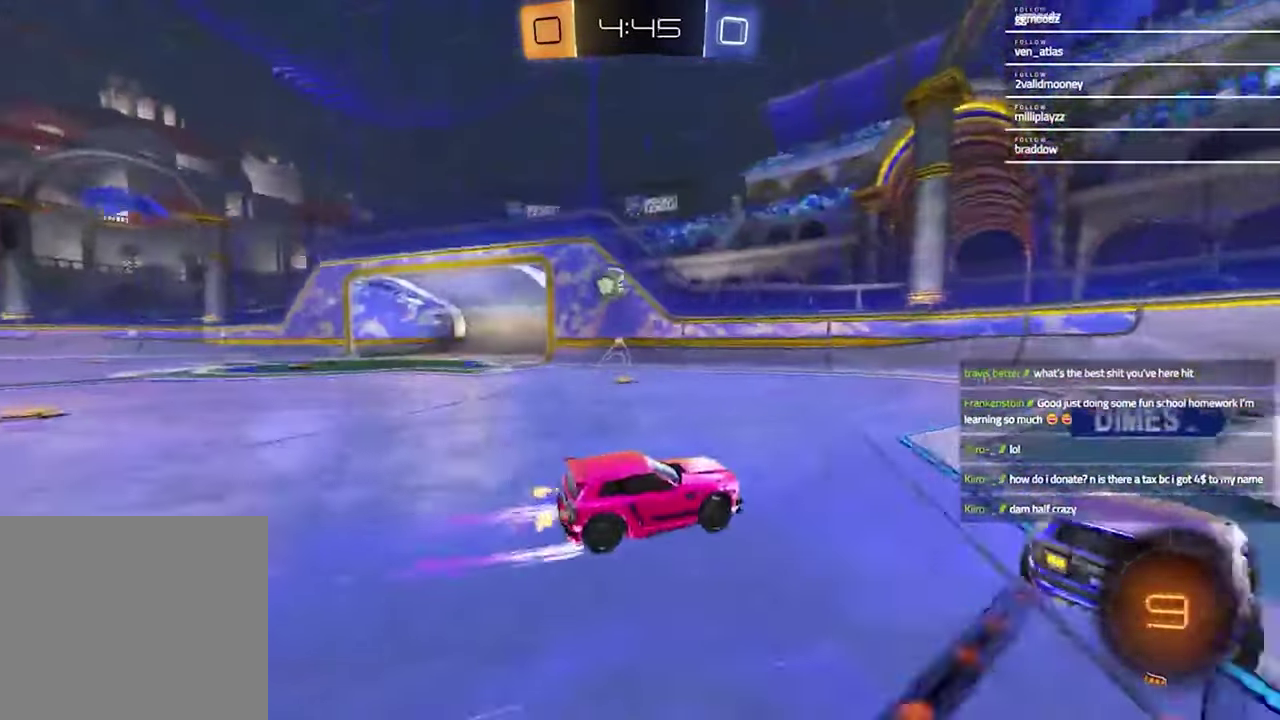
{"buttons": ["R2"], "left_stick": "right", "right_stick": "center", "events": [[167, "left_stick", "left"], [267, "L1", "down"], [333, "L1", "up"], [333, "left_stick", "right"]]}
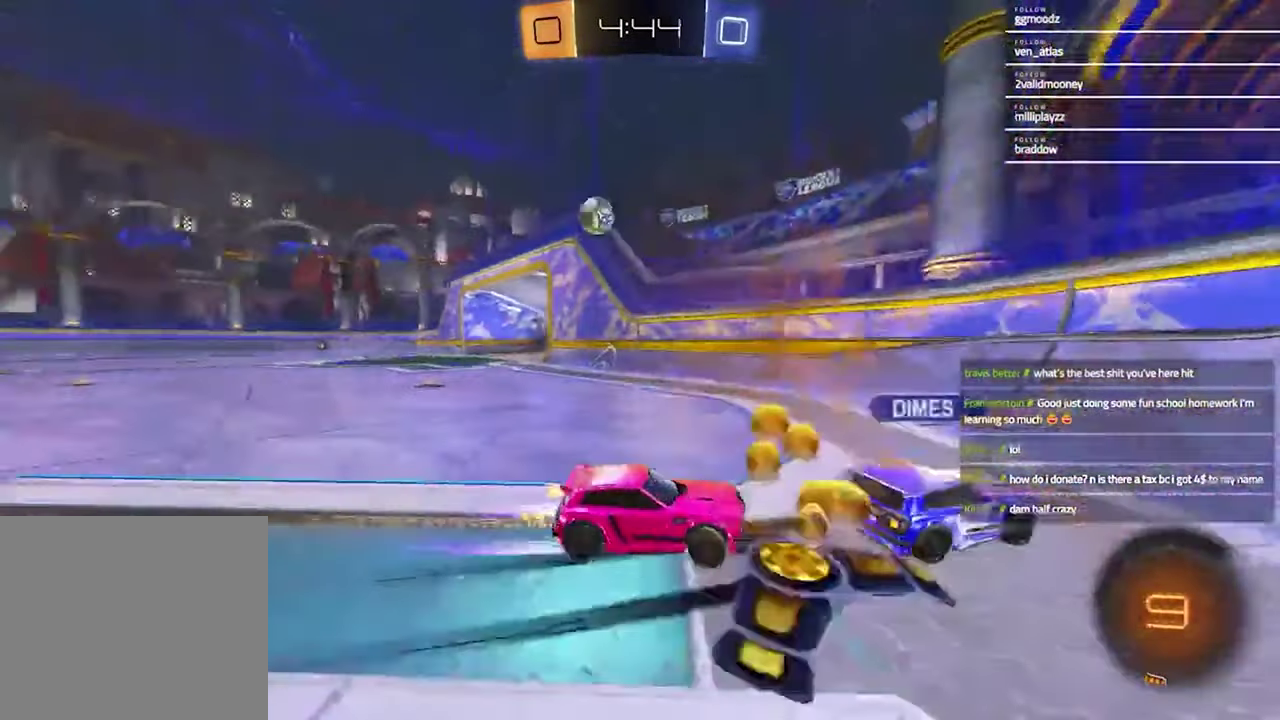
{"buttons": ["R1", "R2"], "left_stick": "down-right", "right_stick": "center", "events": [[33, "L1", "down"], [167, "L1", "up"], [267, "left_stick", "down-right"], [467, "R1", "down"]]}
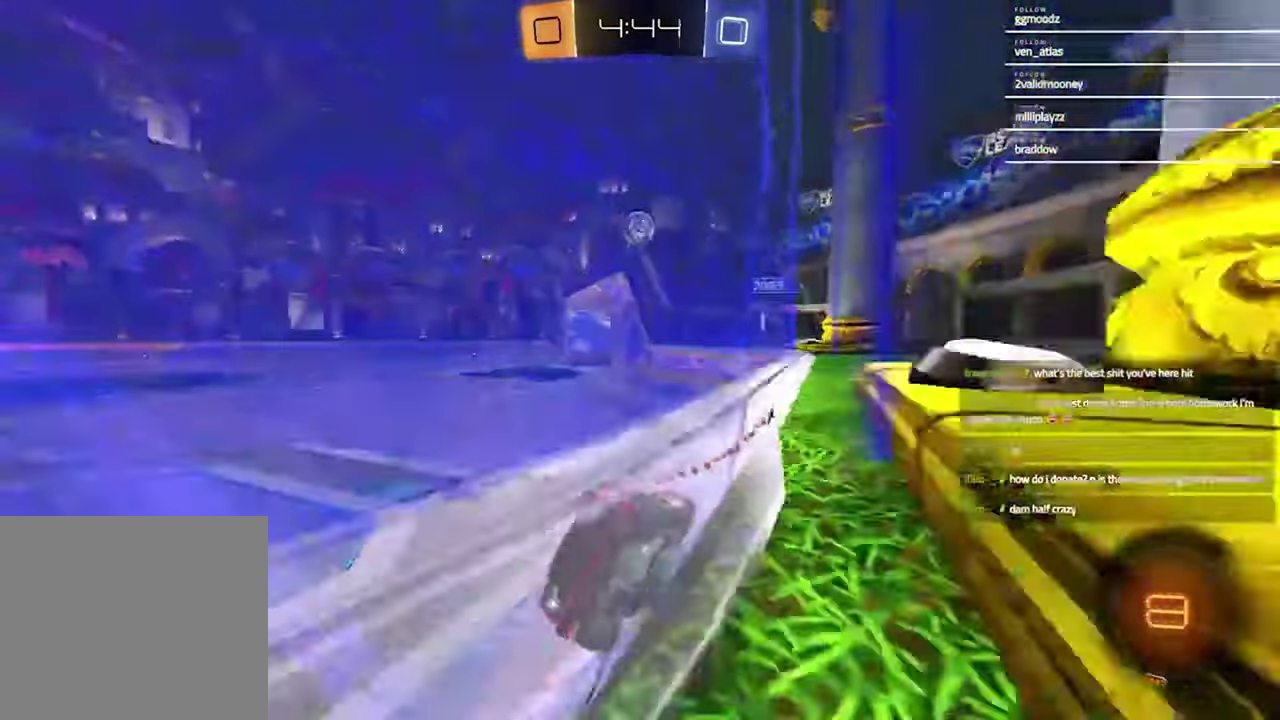
{"buttons": ["R2"], "left_stick": "center", "right_stick": "center"}
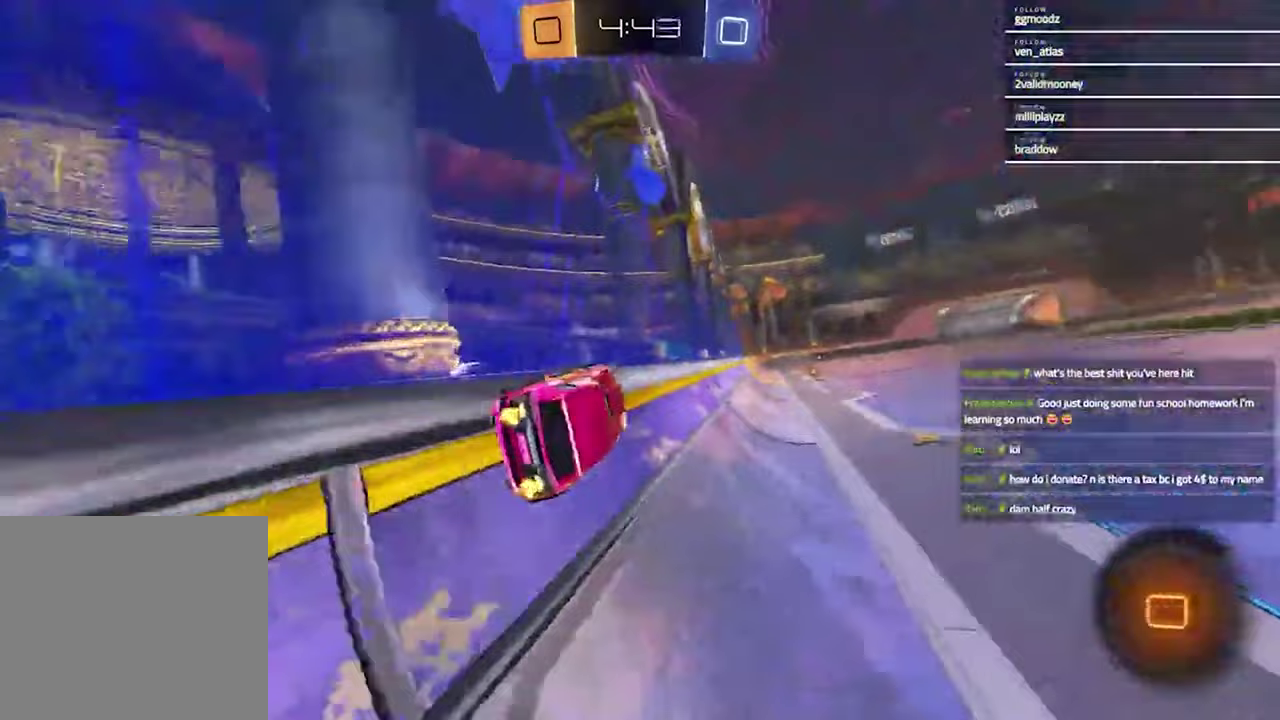
{"buttons": ["R2"], "left_stick": "center", "right_stick": "center"}
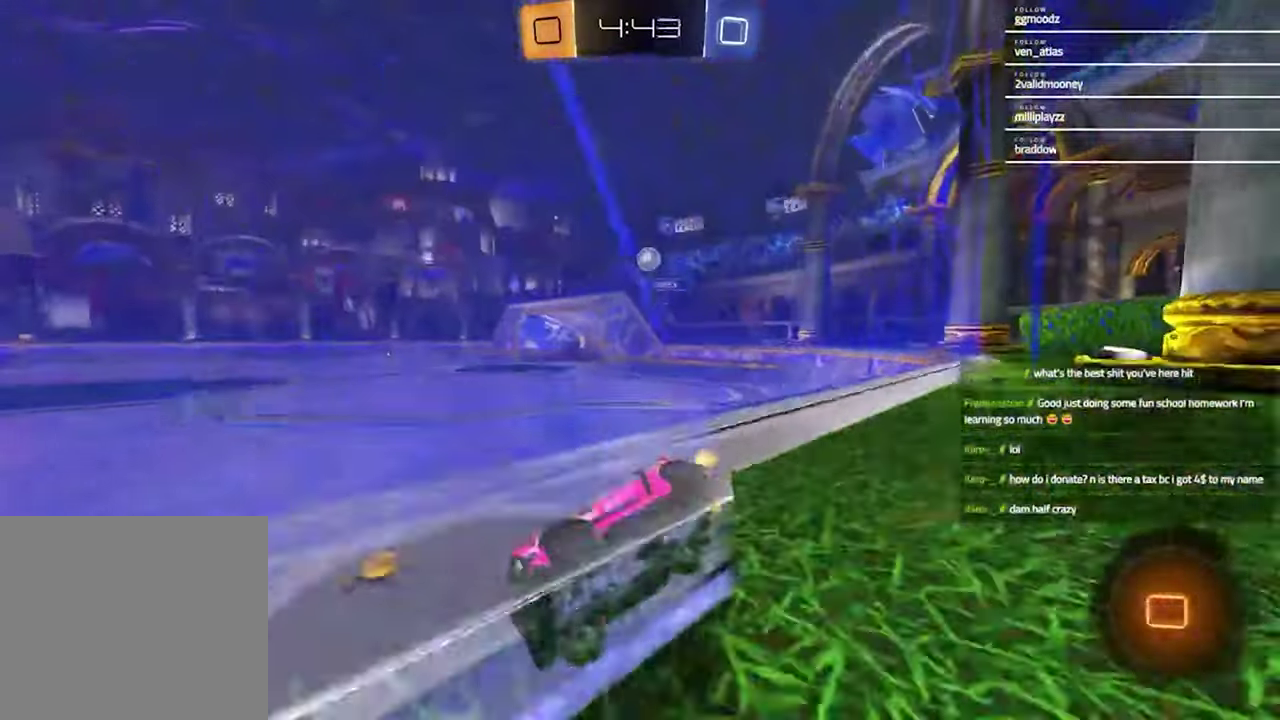
{"buttons": ["R2"], "left_stick": "center", "right_stick": "center", "events": [[200, "TRIANGLE", "down"], [300, "TRIANGLE", "up"]]}
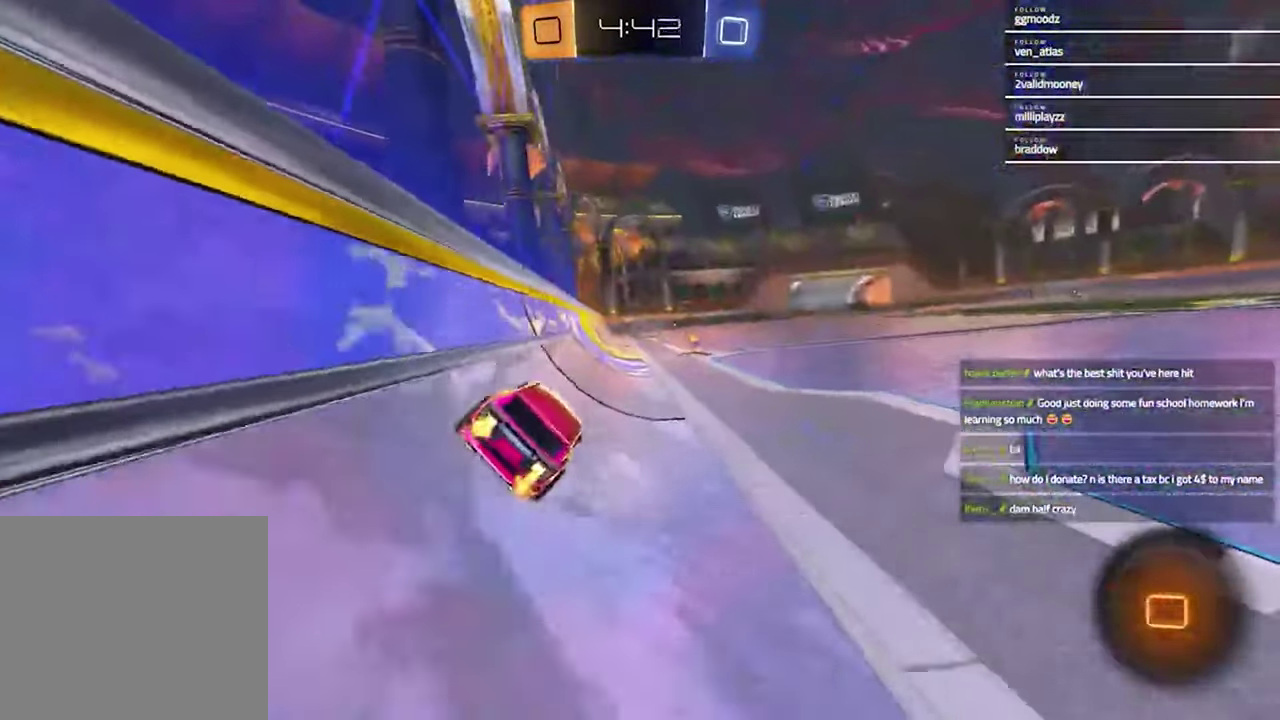
{"buttons": [], "left_stick": "center", "right_stick": "center", "events": [[100, "TRIANGLE", "down"], [167, "TRIANGLE", "up"], [167, "left_stick", "up-right"], [233, "left_stick", "down-left"], [333, "left_stick", "center"], [500, "R2", "up"]]}
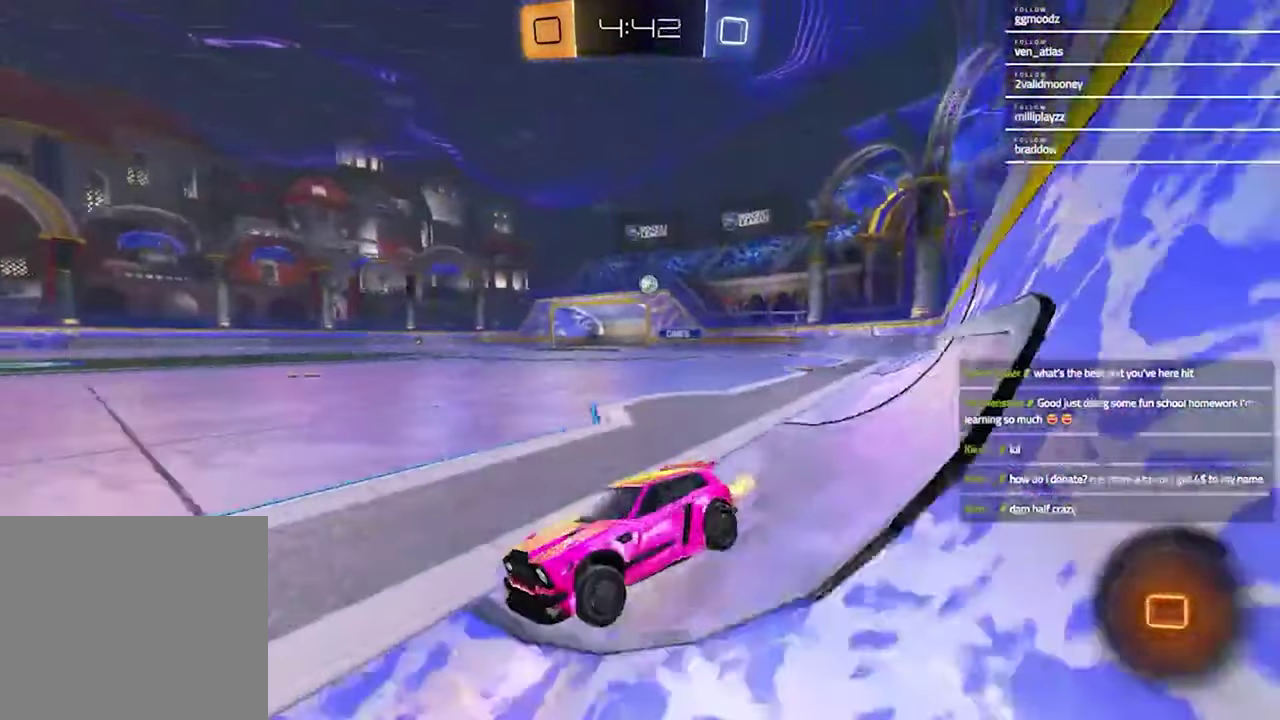
{"buttons": ["L1"], "left_stick": "right", "right_stick": "center", "events": [[33, "left_stick", "up-right"], [233, "left_stick", "center"], [433, "left_stick", "right"], [467, "L1", "down"]]}
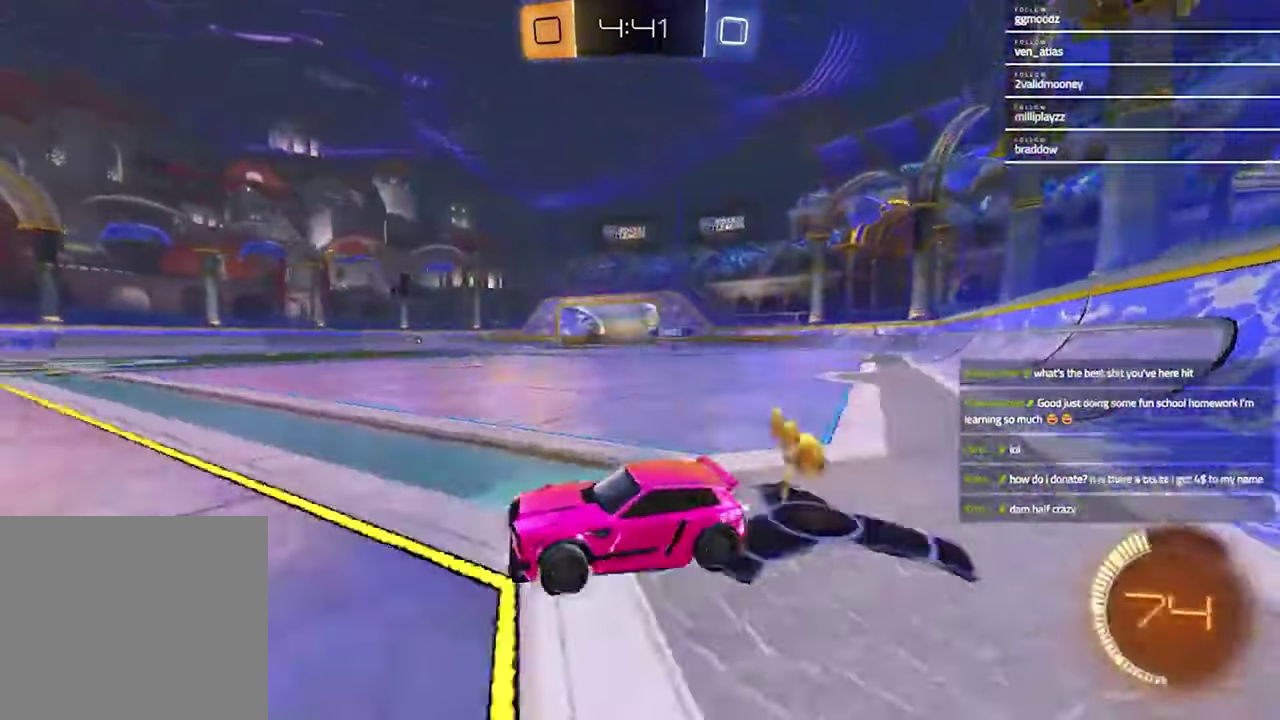
{"buttons": [], "left_stick": "center", "right_stick": "center", "events": [[67, "L1", "up"], [100, "left_stick", "center"], [267, "left_stick", "left"], [467, "left_stick", "center"]]}
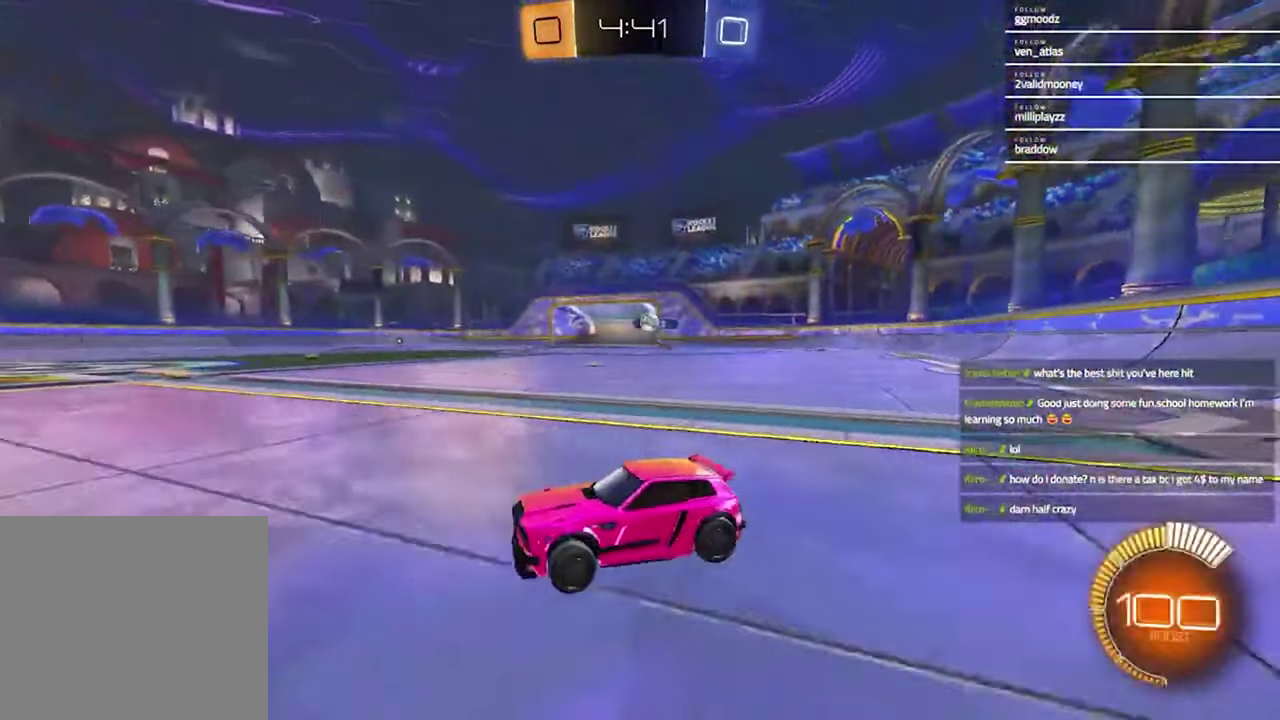
{"buttons": ["R2"], "left_stick": "center", "right_stick": "center", "events": [[167, "left_stick", "left"], [267, "R2", "down"], [333, "left_stick", "center"]]}